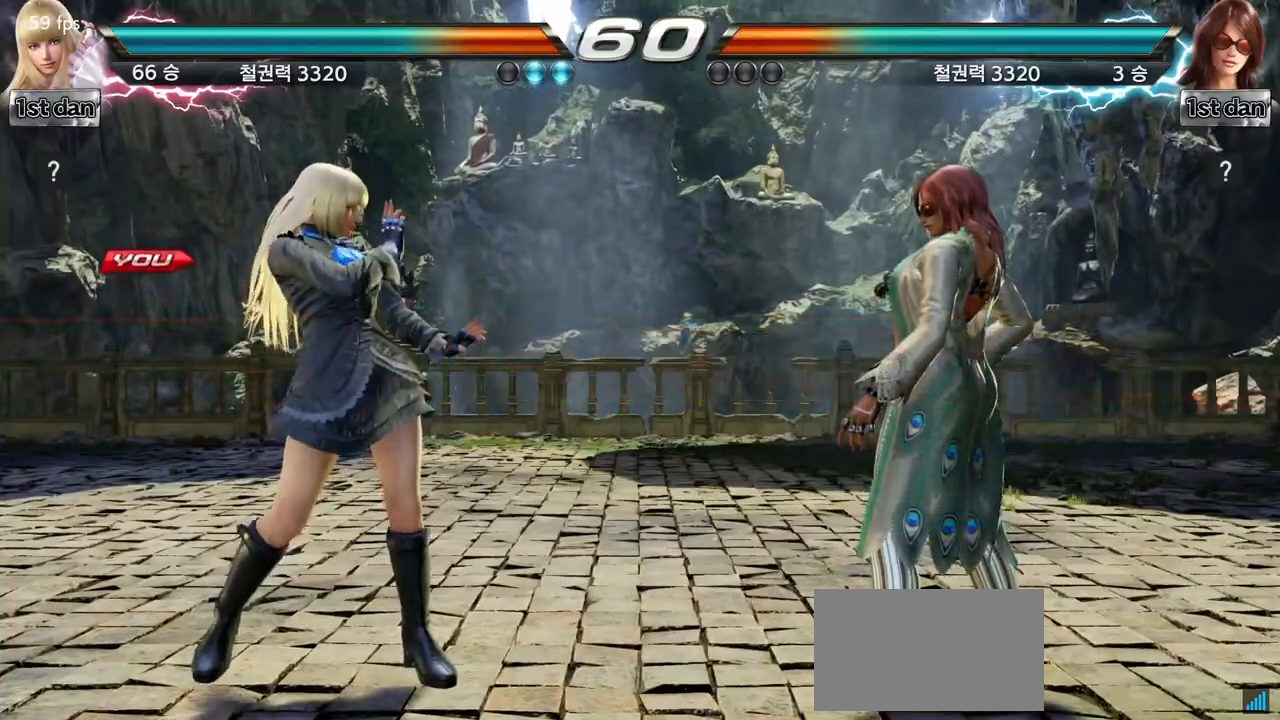
Gameplay with a controller (arcade stick); each line is a JSON object with the inputs held at the frame after it (dt_ms = milliseconds from this image to that frame). "events" lists button and stick changes between this image and that frame as [ms after this image, input, new state], when the widget could be followed in between. Not read: L3 R3.
{"dt_ms": 500, "buttons": ["TRIANGLE"], "left_stick": "center", "events": [[33, "TRIANGLE", "down"], [50, "SQUARE", "down"], [150, "SQUARE", "up"], [183, "TRIANGLE", "up"], [250, "SQUARE", "down"], [250, "TRIANGLE", "down"], [417, "SQUARE", "up"]]}
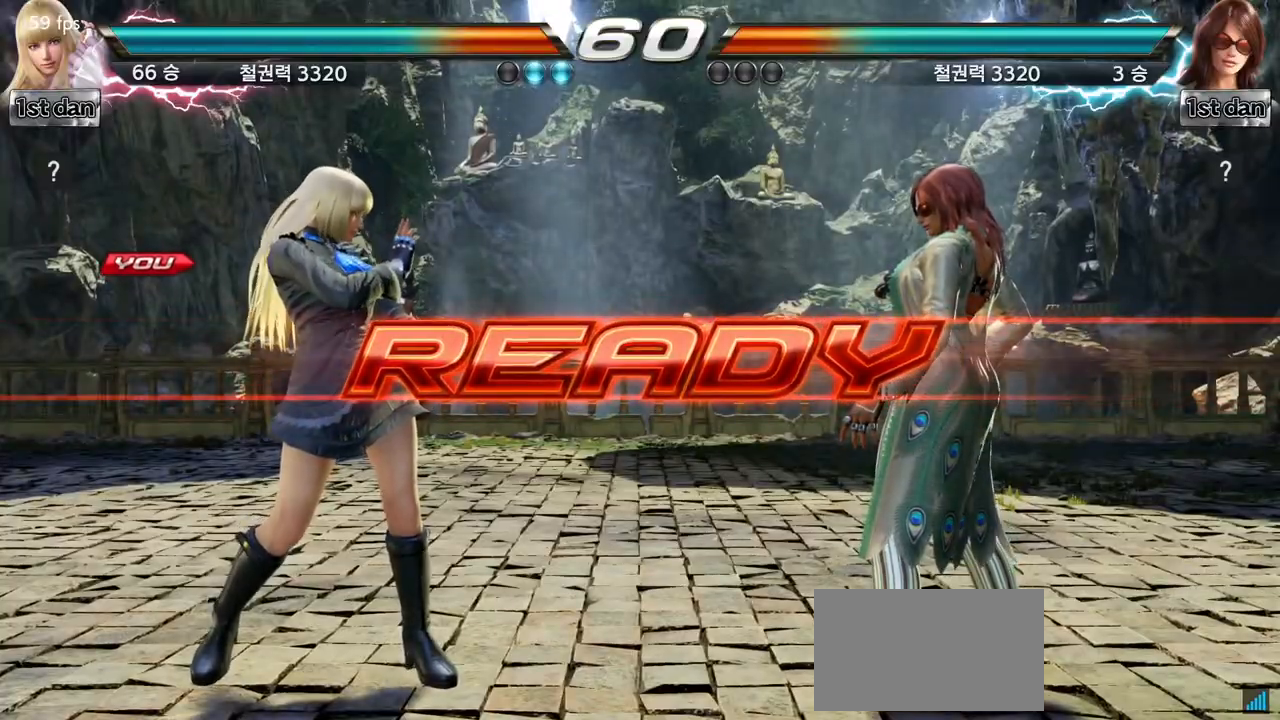
{"dt_ms": 500, "buttons": [], "left_stick": "center", "events": [[17, "SQUARE", "down"], [50, "TRIANGLE", "up"], [83, "SQUARE", "up"], [133, "SQUARE", "down"], [150, "TRIANGLE", "down"], [217, "SQUARE", "up"], [250, "TRIANGLE", "up"], [300, "SQUARE", "down"], [317, "TRIANGLE", "down"], [417, "SQUARE", "up"], [417, "TRIANGLE", "up"]]}
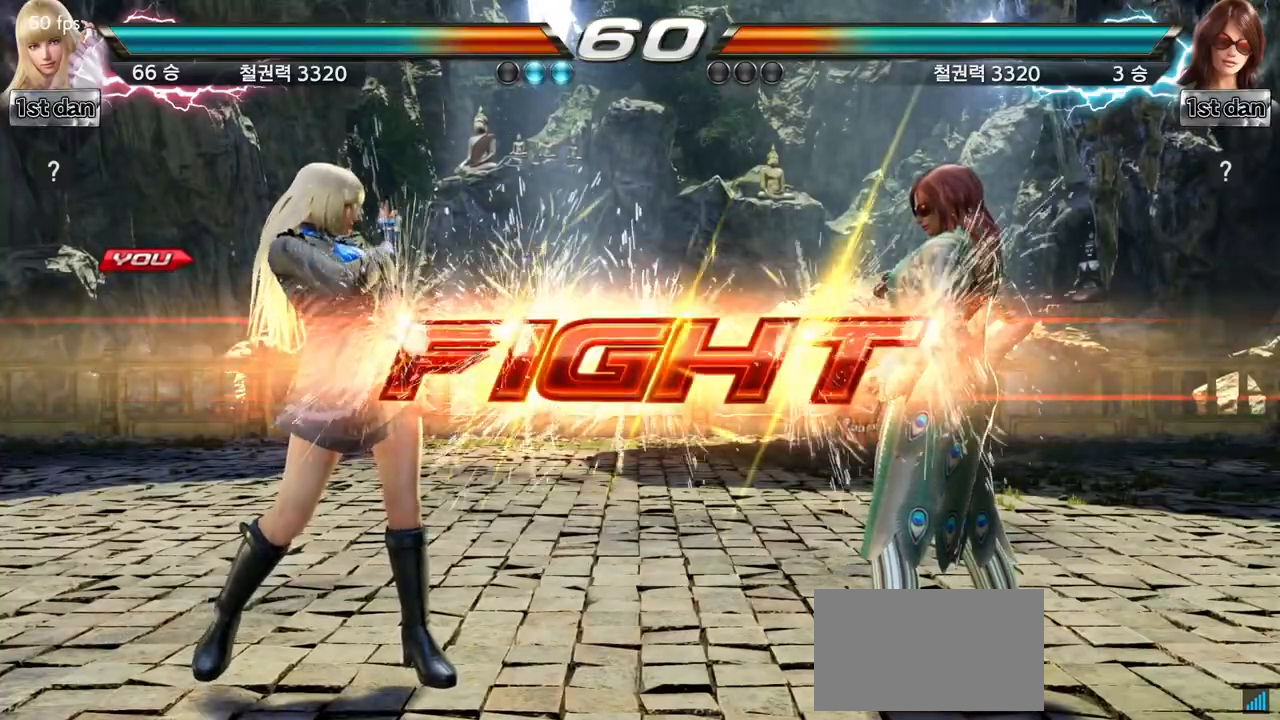
{"dt_ms": 500, "buttons": [], "left_stick": "left", "events": [[283, "left_stick", "left"], [350, "left_stick", "center"], [450, "left_stick", "left"]]}
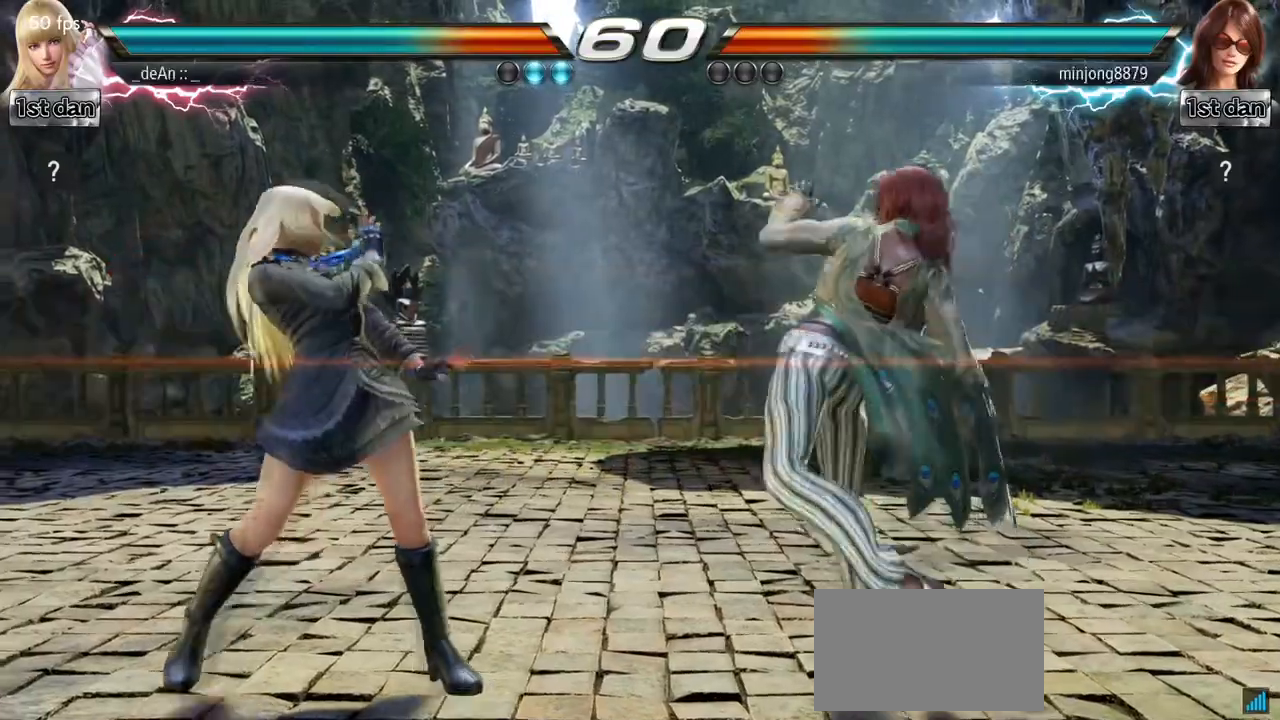
{"dt_ms": 500, "buttons": ["CIRCLE"], "left_stick": "right", "events": [[33, "left_stick", "center"], [150, "left_stick", "left"], [350, "left_stick", "right"], [383, "CIRCLE", "down"]]}
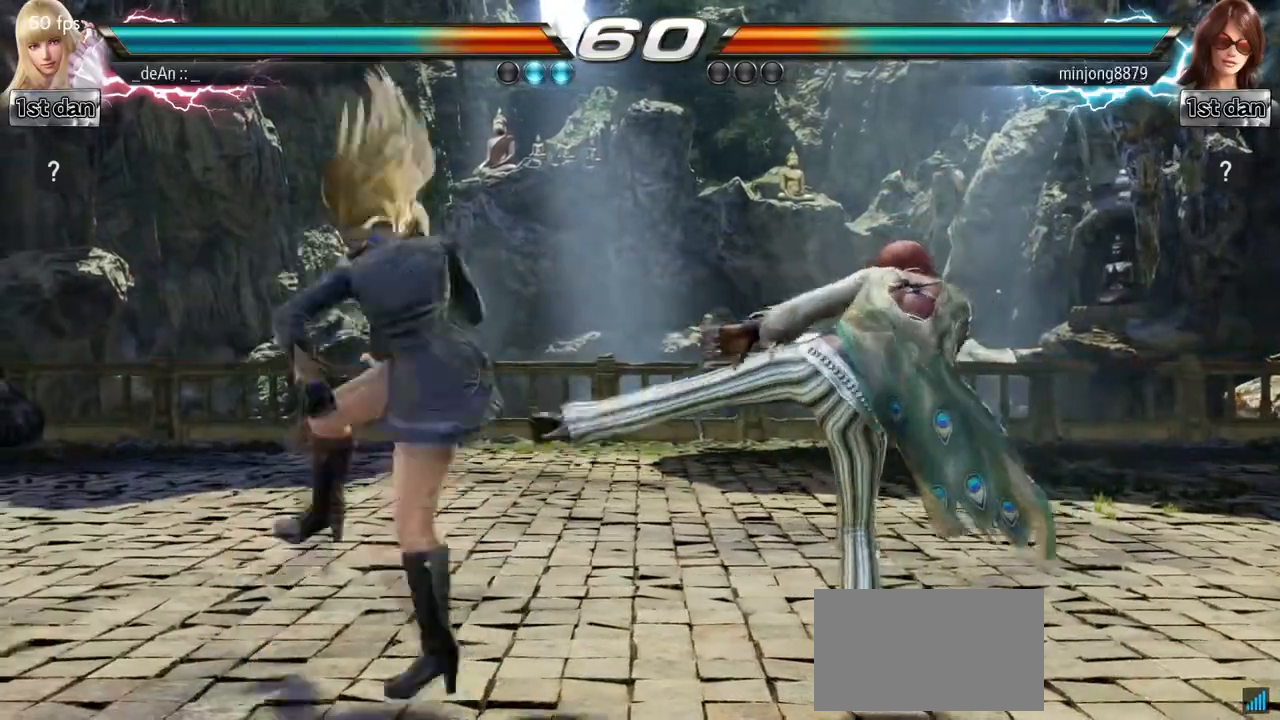
{"dt_ms": 500, "buttons": [], "left_stick": "center", "events": [[17, "CIRCLE", "up"], [67, "left_stick", "center"]]}
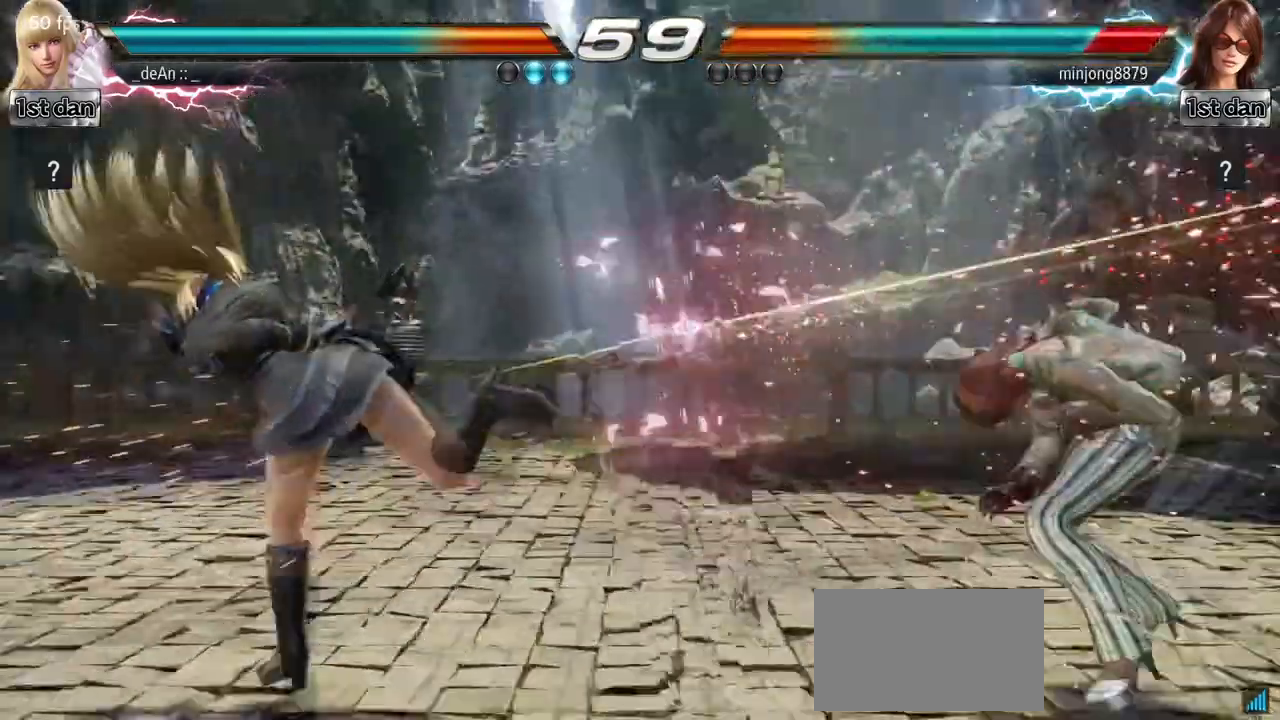
{"dt_ms": 500, "buttons": [], "left_stick": "right", "events": [[233, "left_stick", "right"]]}
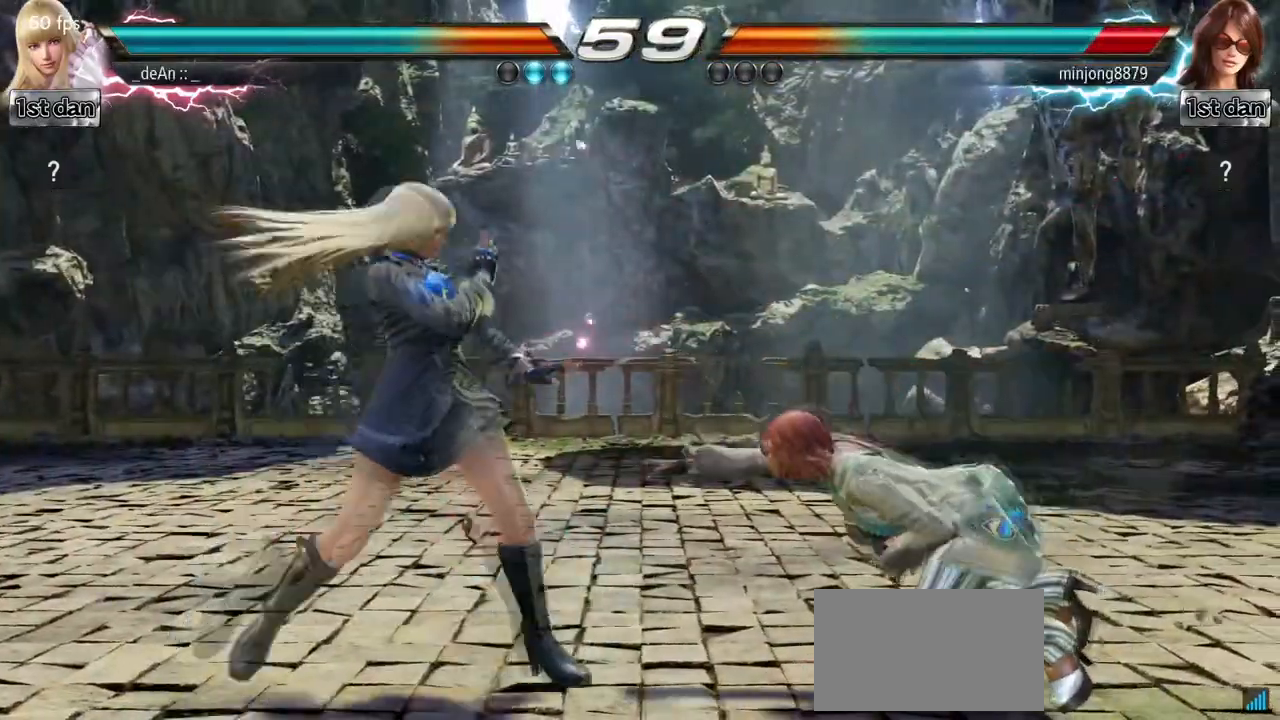
{"dt_ms": 500, "buttons": [], "left_stick": "center", "events": [[100, "left_stick", "down"], [250, "left_stick", "right"], [300, "TRIANGLE", "down"], [450, "TRIANGLE", "up"], [483, "left_stick", "center"]]}
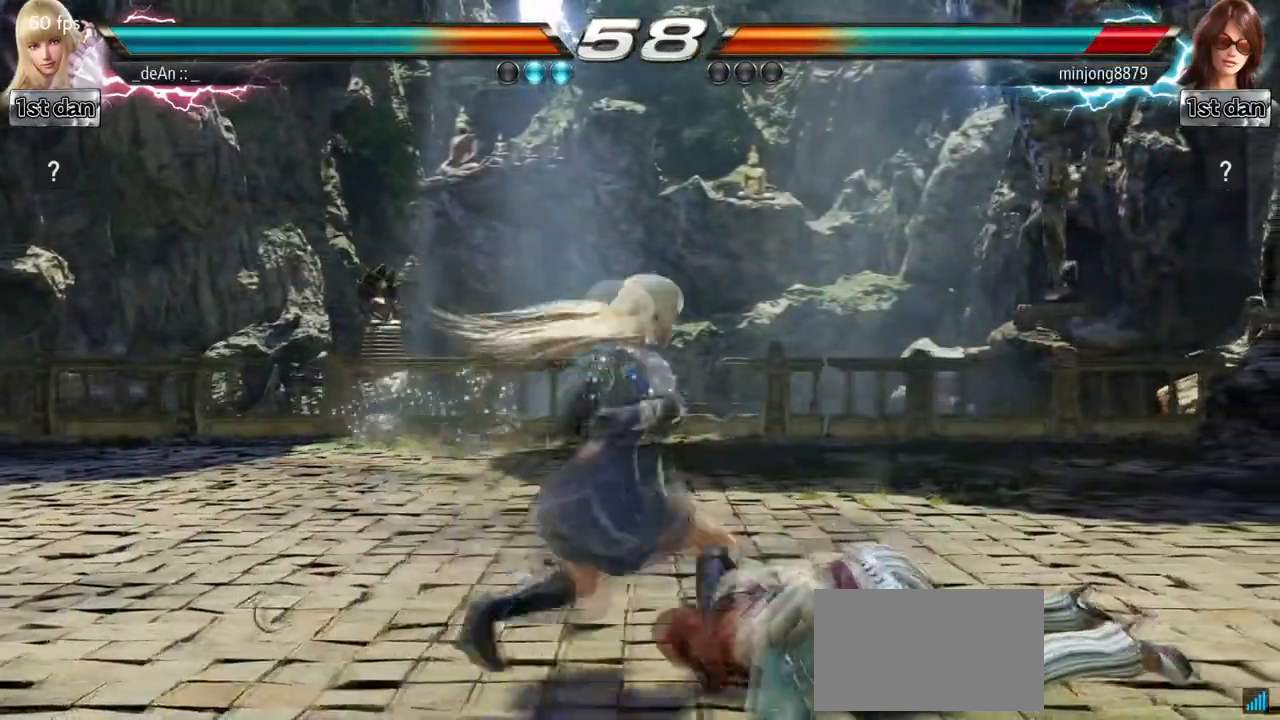
{"dt_ms": 500, "buttons": [], "left_stick": "center", "events": []}
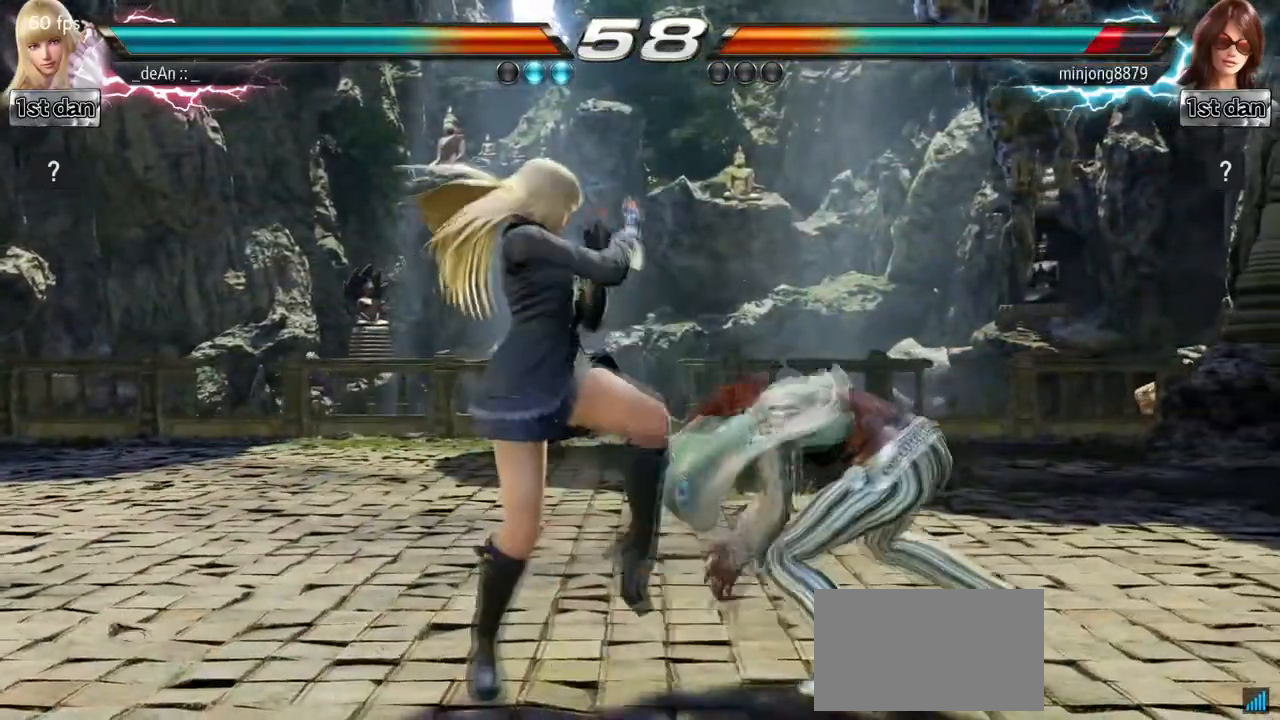
{"dt_ms": 500, "buttons": [], "left_stick": "center", "events": [[17, "SQUARE", "down"], [100, "TRIANGLE", "down"], [233, "SQUARE", "up"], [300, "TRIANGLE", "up"]]}
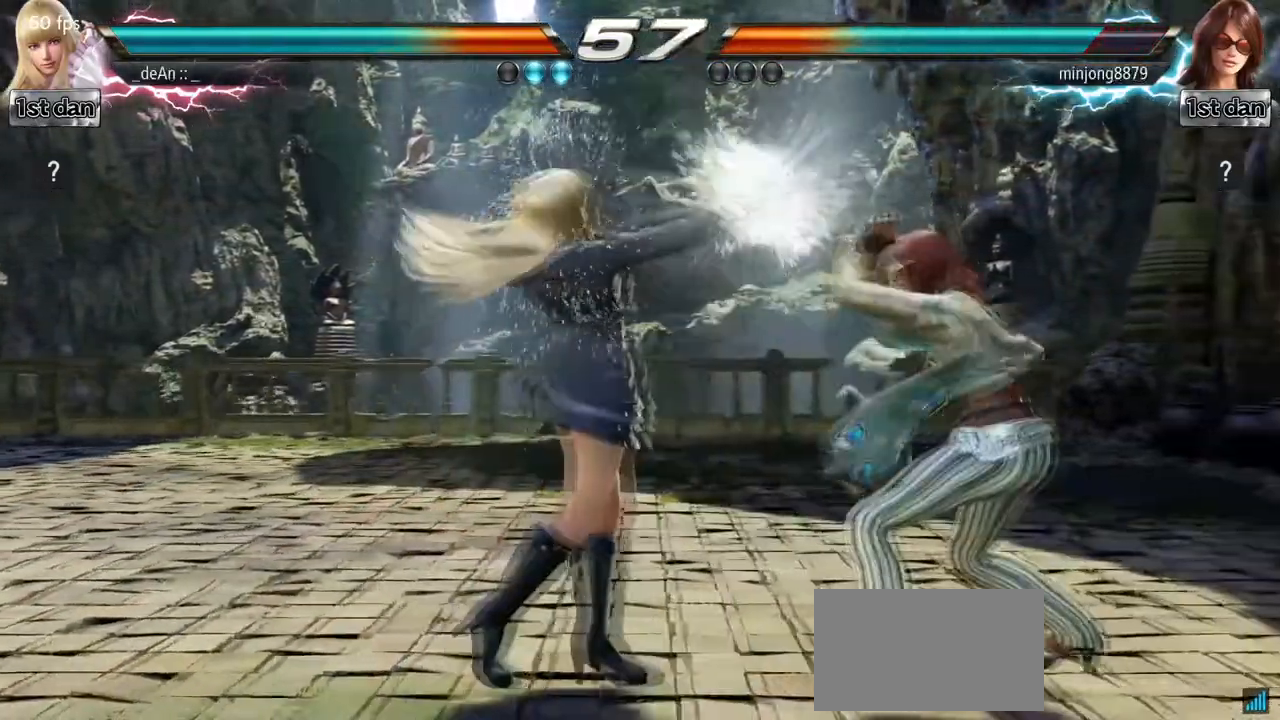
{"dt_ms": 500, "buttons": [], "left_stick": "center", "events": [[117, "left_stick", "down"], [150, "SQUARE", "down"], [150, "TRIANGLE", "down"], [233, "SQUARE", "up"], [250, "TRIANGLE", "up"], [350, "left_stick", "center"]]}
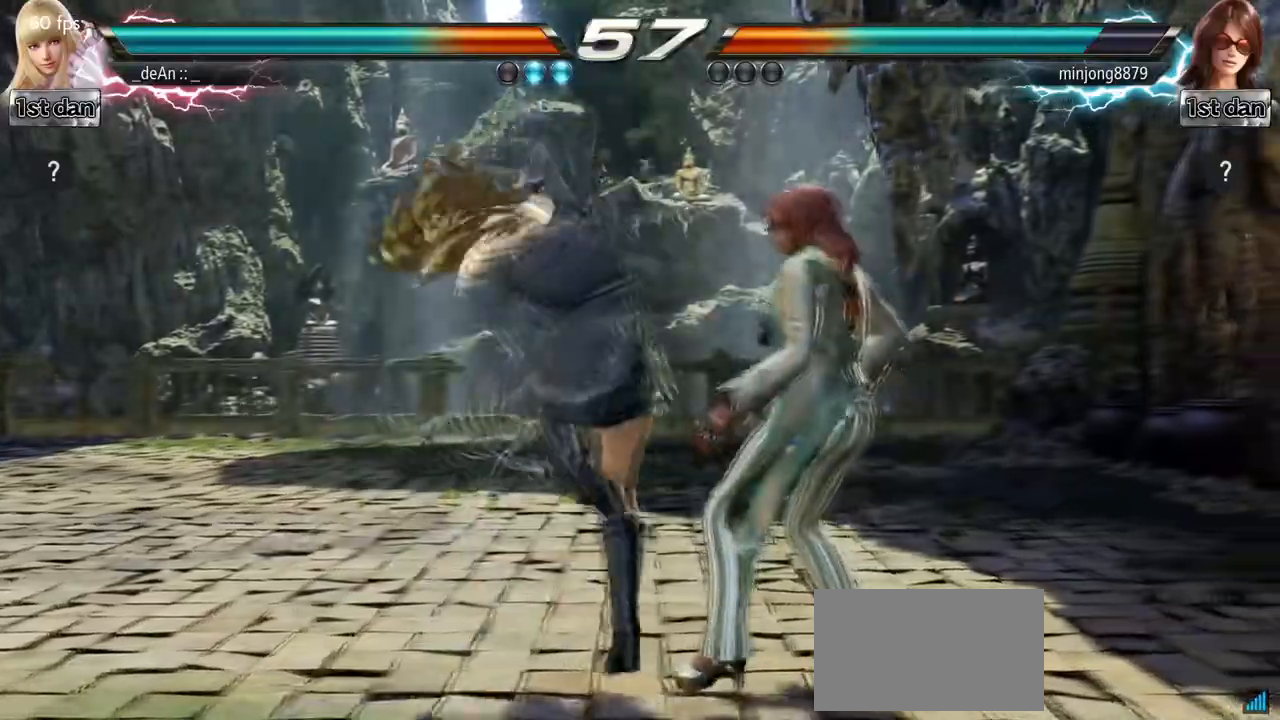
{"dt_ms": 1000, "buttons": [], "left_stick": "left", "events": [[417, "left_stick", "left"], [500, "left_stick", "center"], [633, "left_stick", "left"]]}
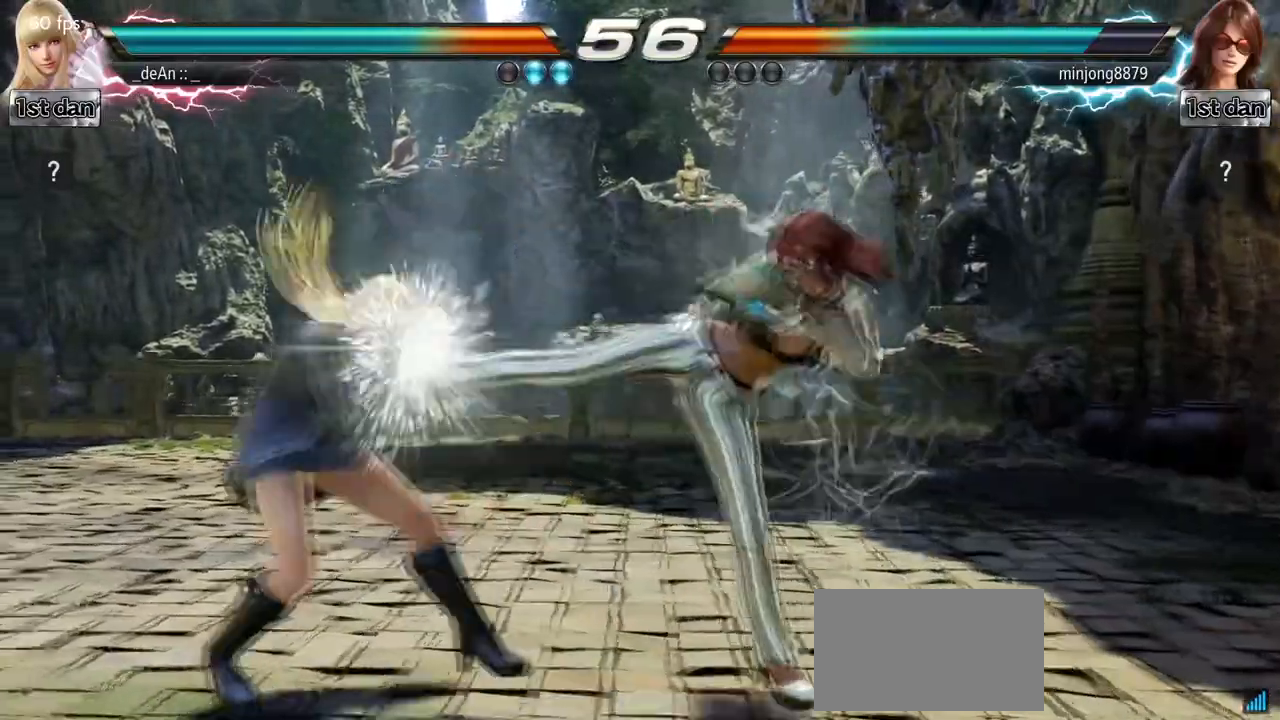
{"dt_ms": 500, "buttons": ["TRIANGLE"], "left_stick": "center", "events": [[117, "left_stick", "center"], [333, "TRIANGLE", "down"]]}
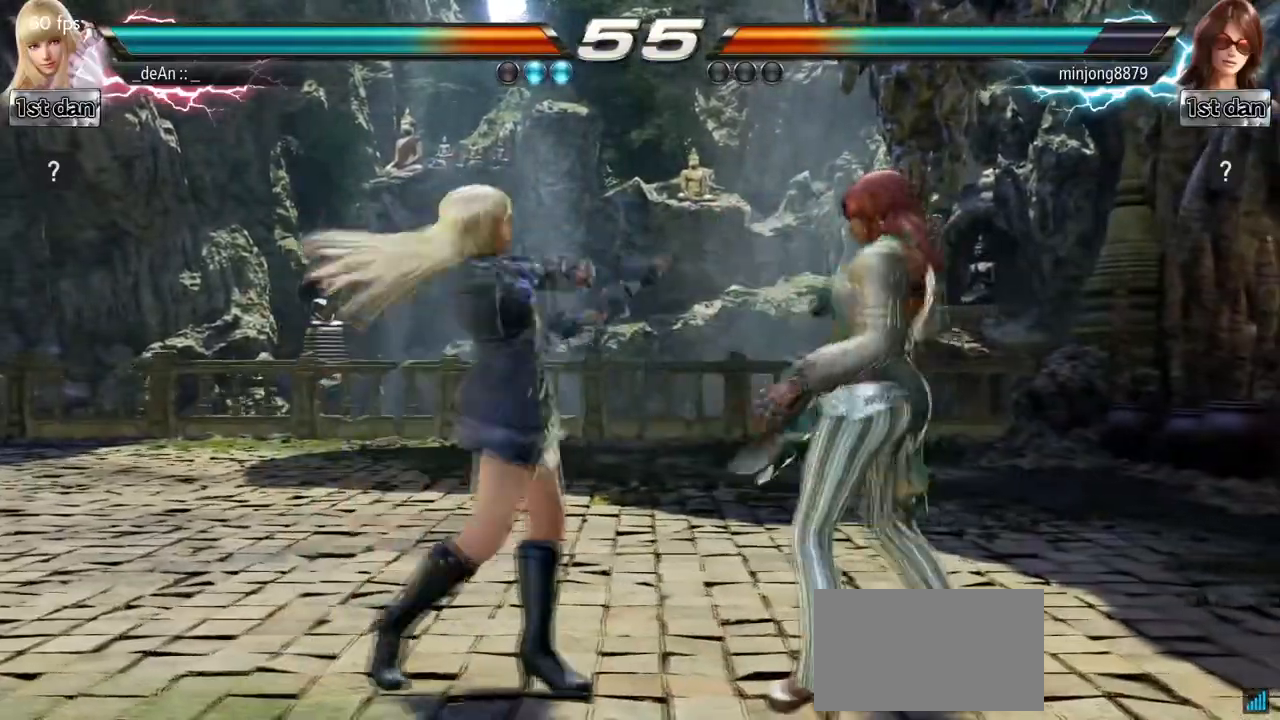
{"dt_ms": 500, "buttons": [], "left_stick": "down-left", "events": [[50, "TRIANGLE", "up"], [317, "SQUARE", "down"], [333, "left_stick", "down-left"], [467, "SQUARE", "up"]]}
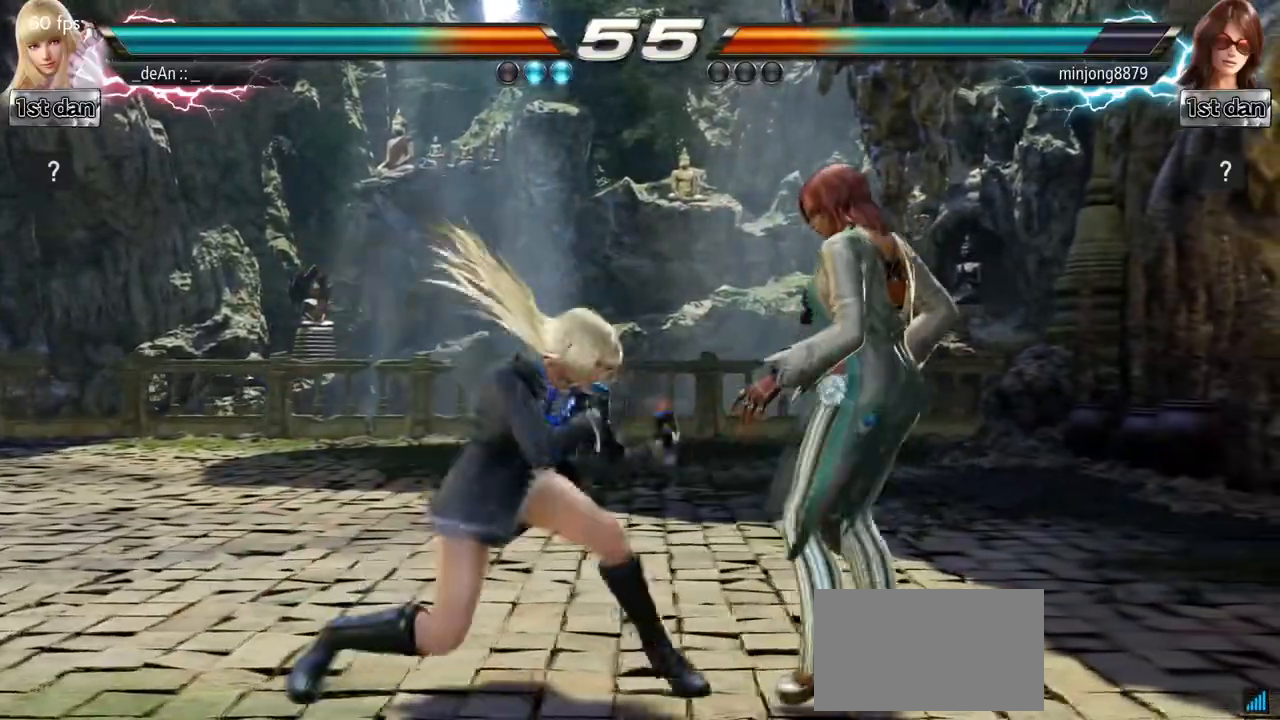
{"dt_ms": 1000, "buttons": [], "left_stick": "right", "events": [[117, "left_stick", "center"], [367, "CIRCLE", "down"], [517, "CIRCLE", "up"], [967, "left_stick", "right"]]}
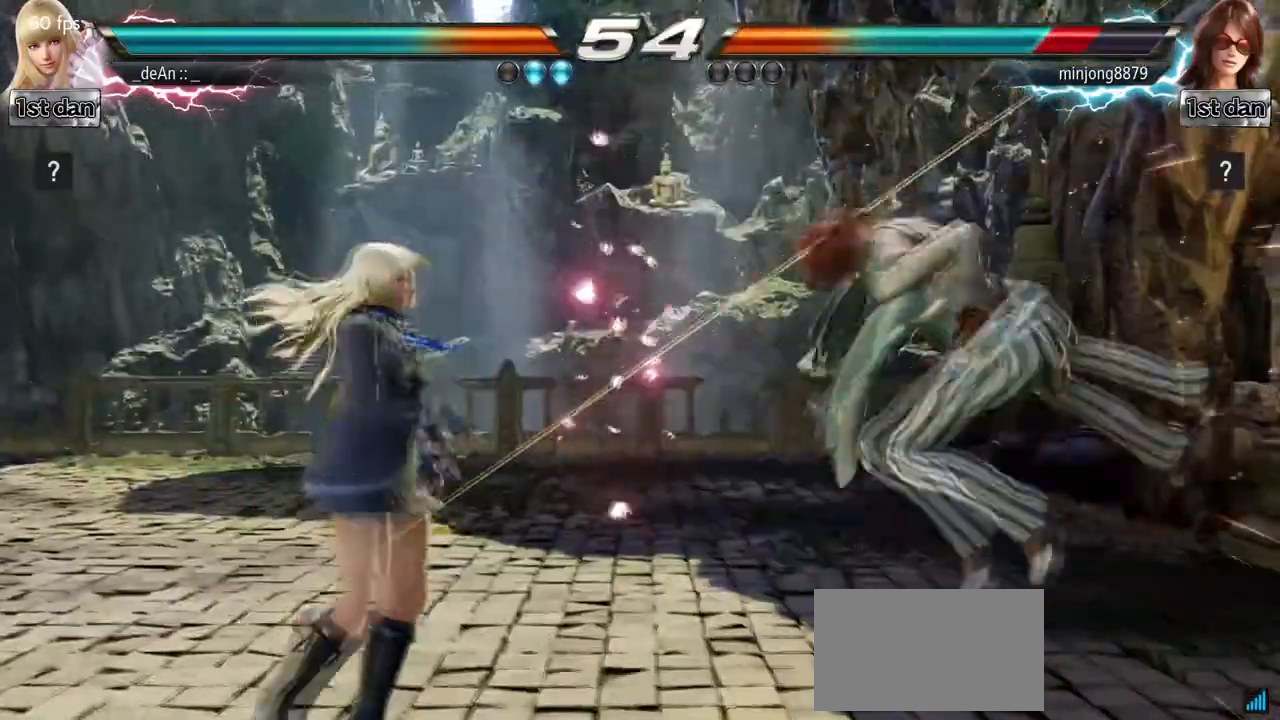
{"dt_ms": 500, "buttons": [], "left_stick": "center", "events": [[83, "left_stick", "center"], [200, "left_stick", "right"], [300, "left_stick", "center"], [350, "left_stick", "right"], [500, "left_stick", "center"]]}
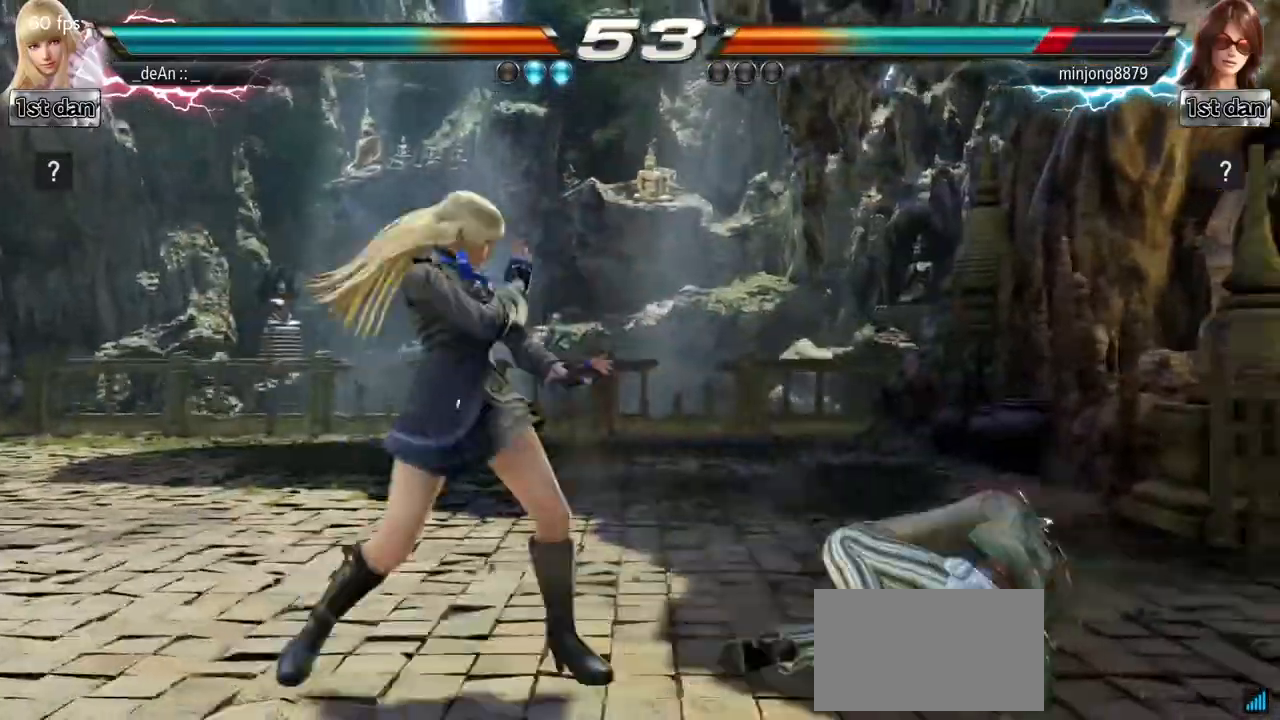
{"dt_ms": 500, "buttons": [], "left_stick": "center", "events": [[100, "left_stick", "up"], [183, "left_stick", "center"], [300, "CROSS", "down"], [467, "CROSS", "up"]]}
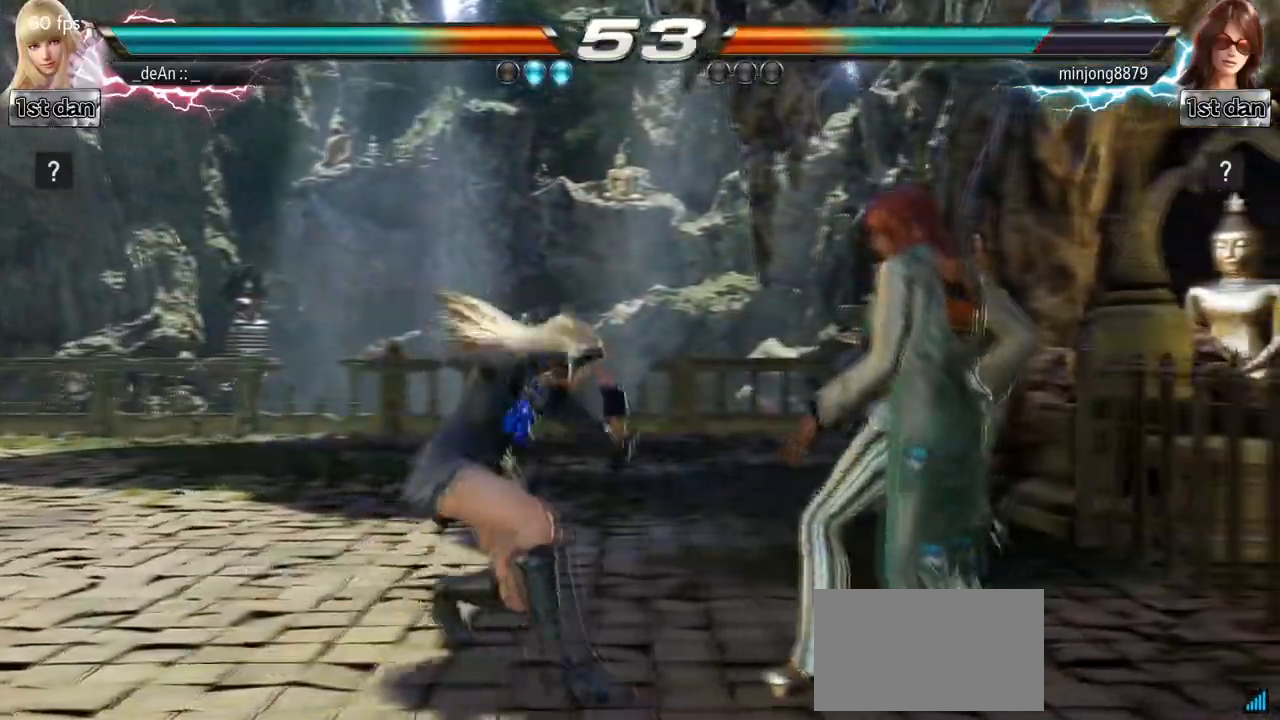
{"dt_ms": 500, "buttons": [], "left_stick": "center", "events": []}
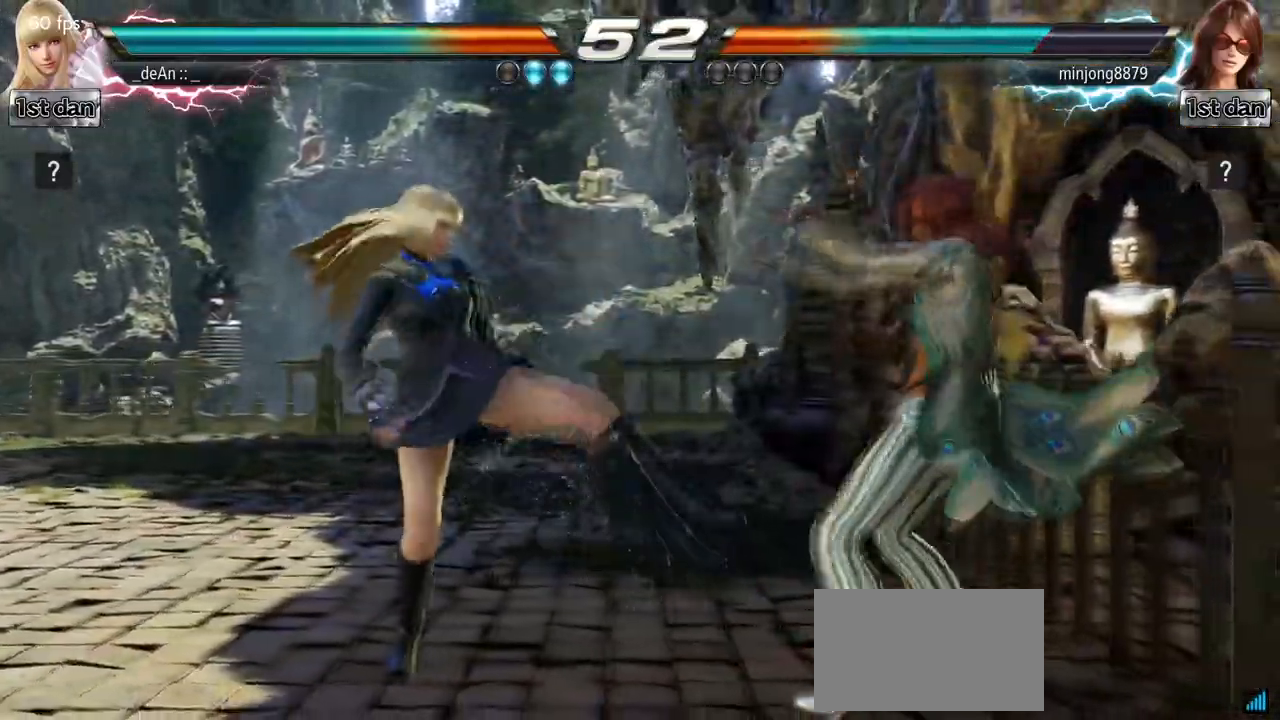
{"dt_ms": 500, "buttons": [], "left_stick": "left", "events": [[117, "left_stick", "left"], [200, "left_stick", "center"], [250, "left_stick", "left"]]}
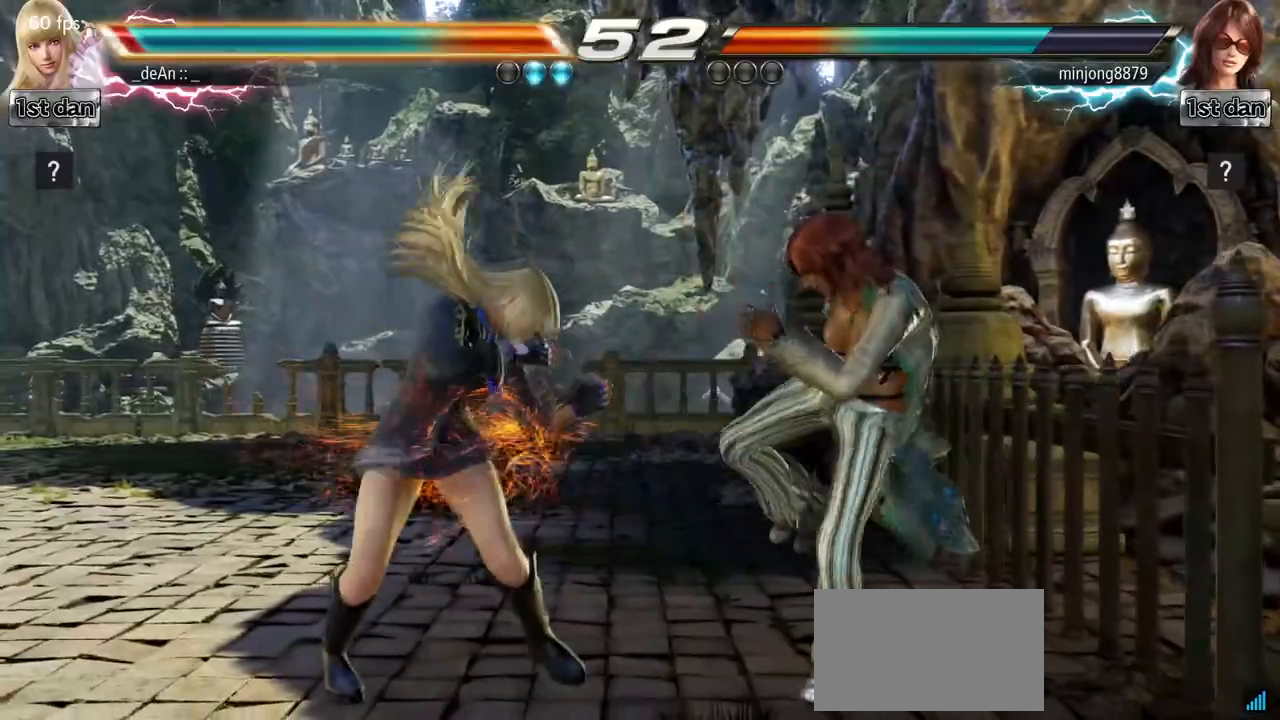
{"dt_ms": 500, "buttons": [], "left_stick": "center", "events": [[67, "left_stick", "center"], [183, "SQUARE", "down"], [250, "TRIANGLE", "down"], [417, "SQUARE", "up"], [450, "TRIANGLE", "up"]]}
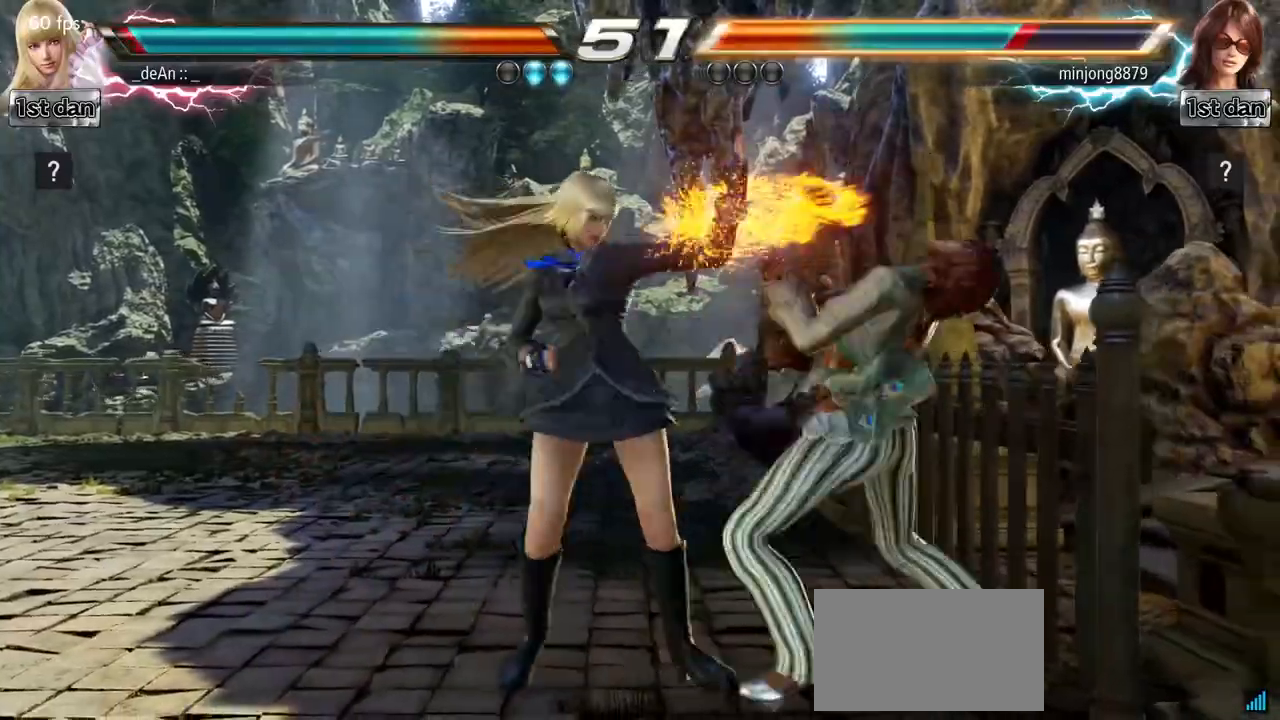
{"dt_ms": 500, "buttons": ["CROSS"], "left_stick": "up-right", "events": [[317, "left_stick", "up-right"], [333, "CROSS", "down"]]}
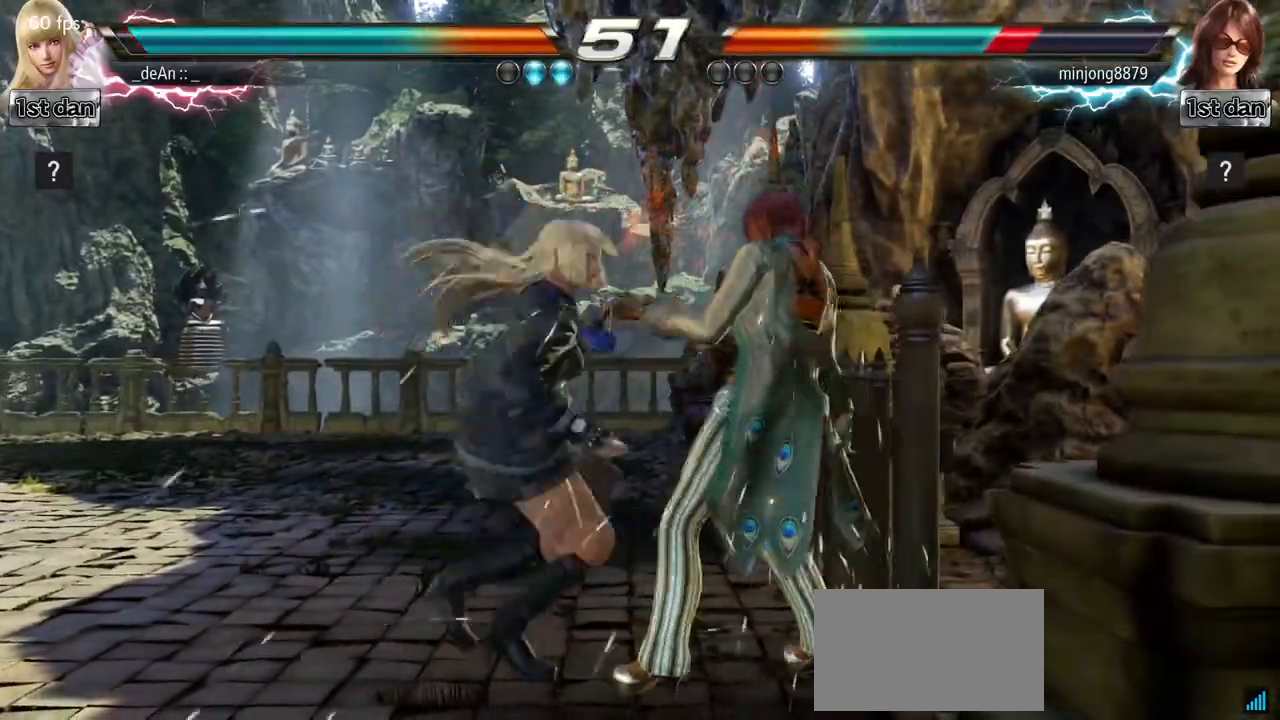
{"dt_ms": 500, "buttons": [], "left_stick": "center", "events": [[17, "CROSS", "up"], [50, "left_stick", "center"]]}
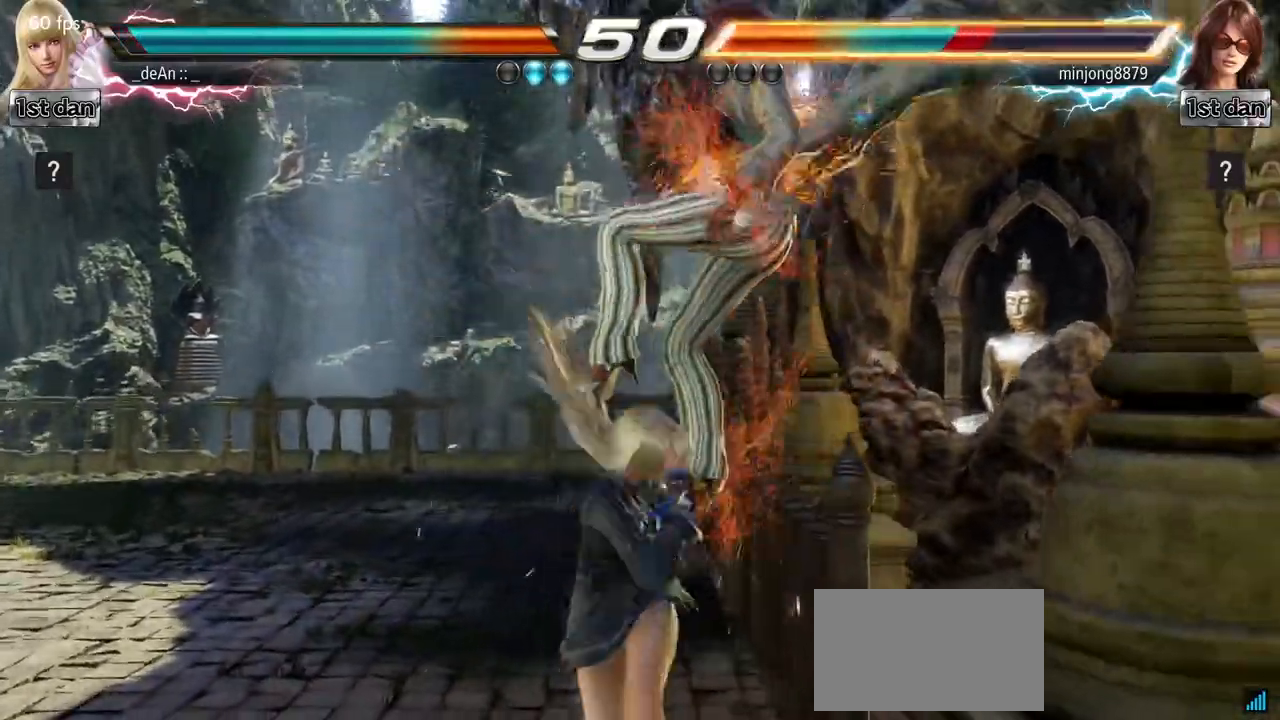
{"dt_ms": 500, "buttons": [], "left_stick": "center", "events": [[117, "CIRCLE", "down"], [267, "SQUARE", "down"], [317, "CIRCLE", "up"], [450, "SQUARE", "up"]]}
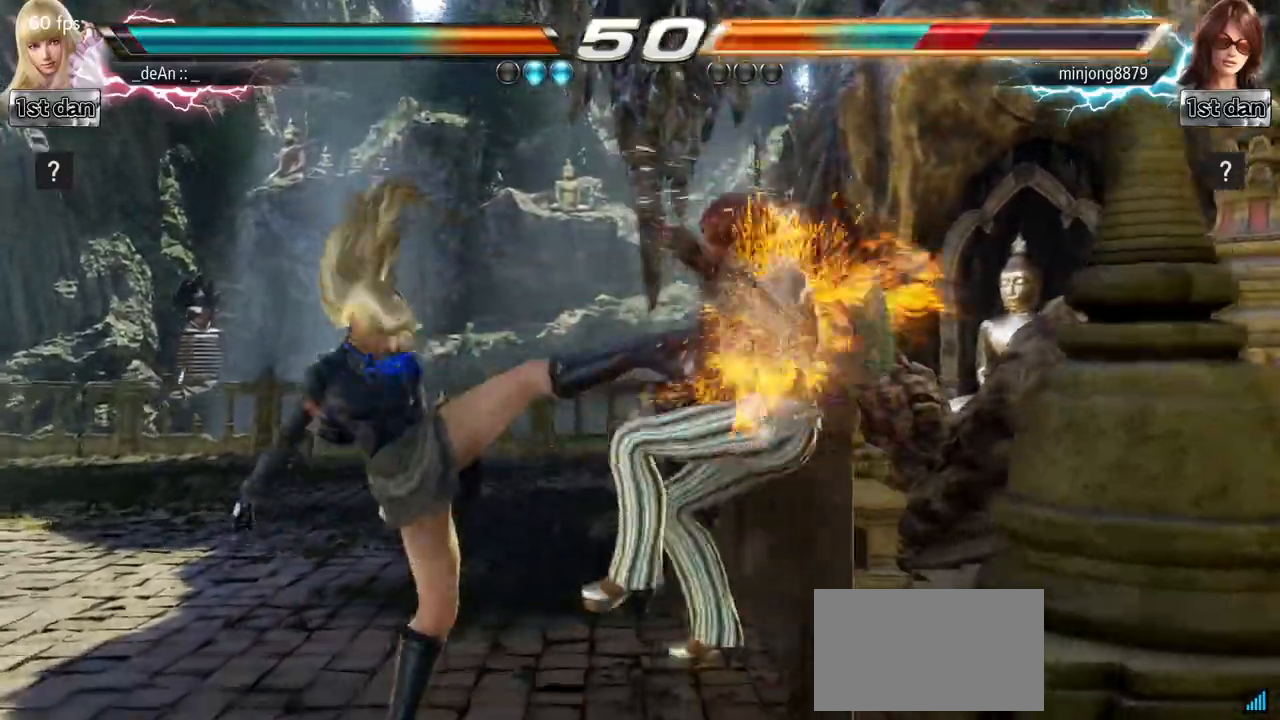
{"dt_ms": 500, "buttons": [], "left_stick": "center", "events": []}
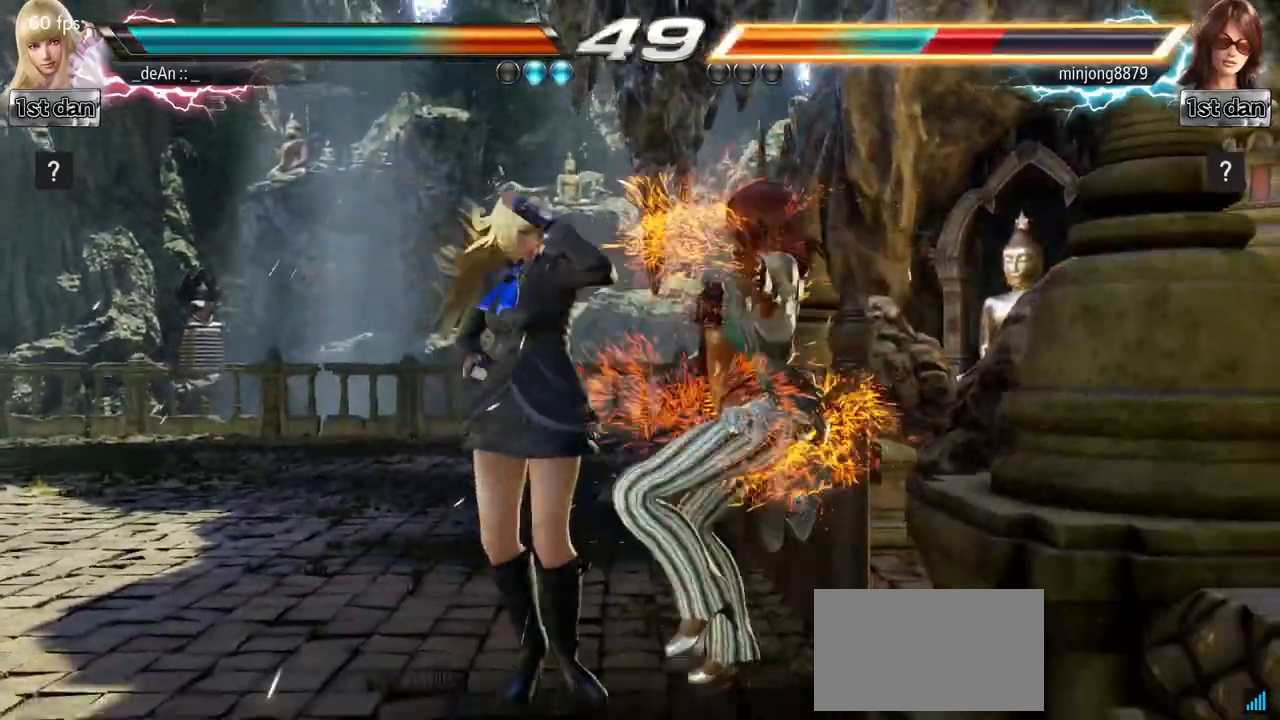
{"dt_ms": 500, "buttons": [], "left_stick": "center", "events": [[67, "TRIANGLE", "down"], [83, "SQUARE", "down"], [183, "TRIANGLE", "up"], [200, "SQUARE", "up"]]}
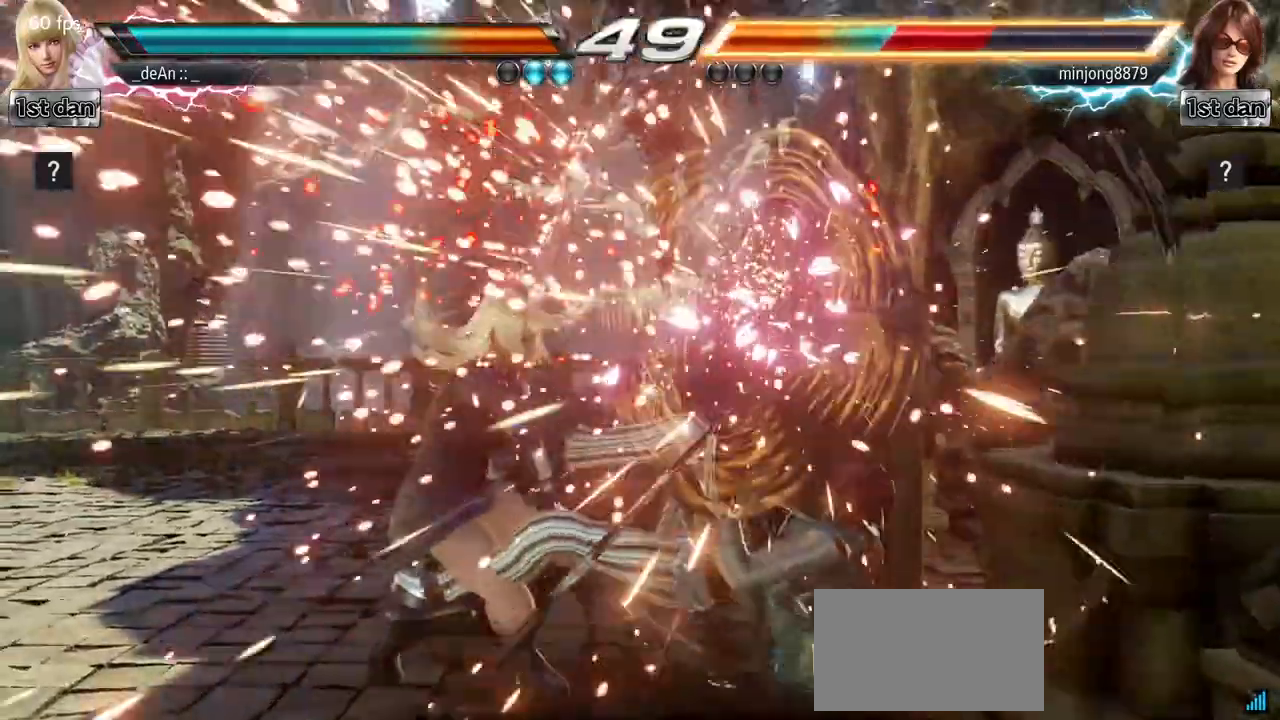
{"dt_ms": 500, "buttons": ["CROSS"], "left_stick": "down-right", "events": [[183, "left_stick", "up"], [333, "left_stick", "center"], [483, "left_stick", "down-right"], [500, "CROSS", "down"]]}
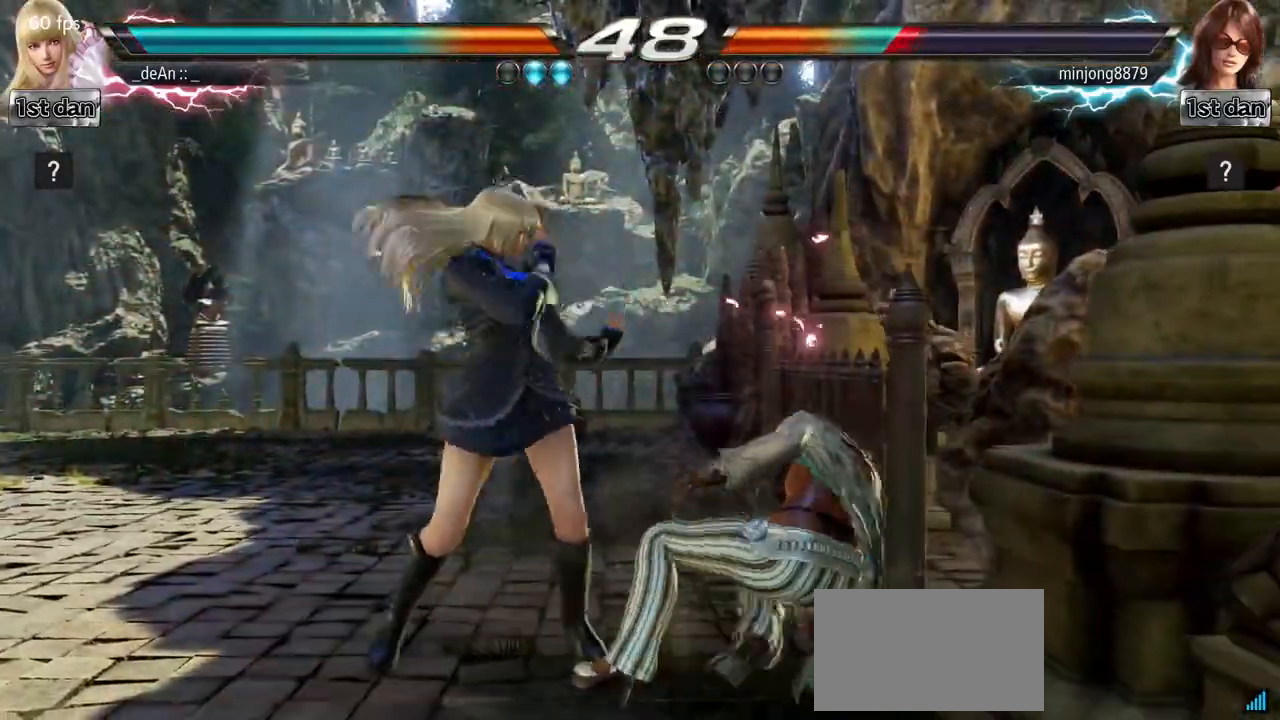
{"dt_ms": 500, "buttons": [], "left_stick": "center", "events": [[133, "CROSS", "up"], [217, "left_stick", "center"]]}